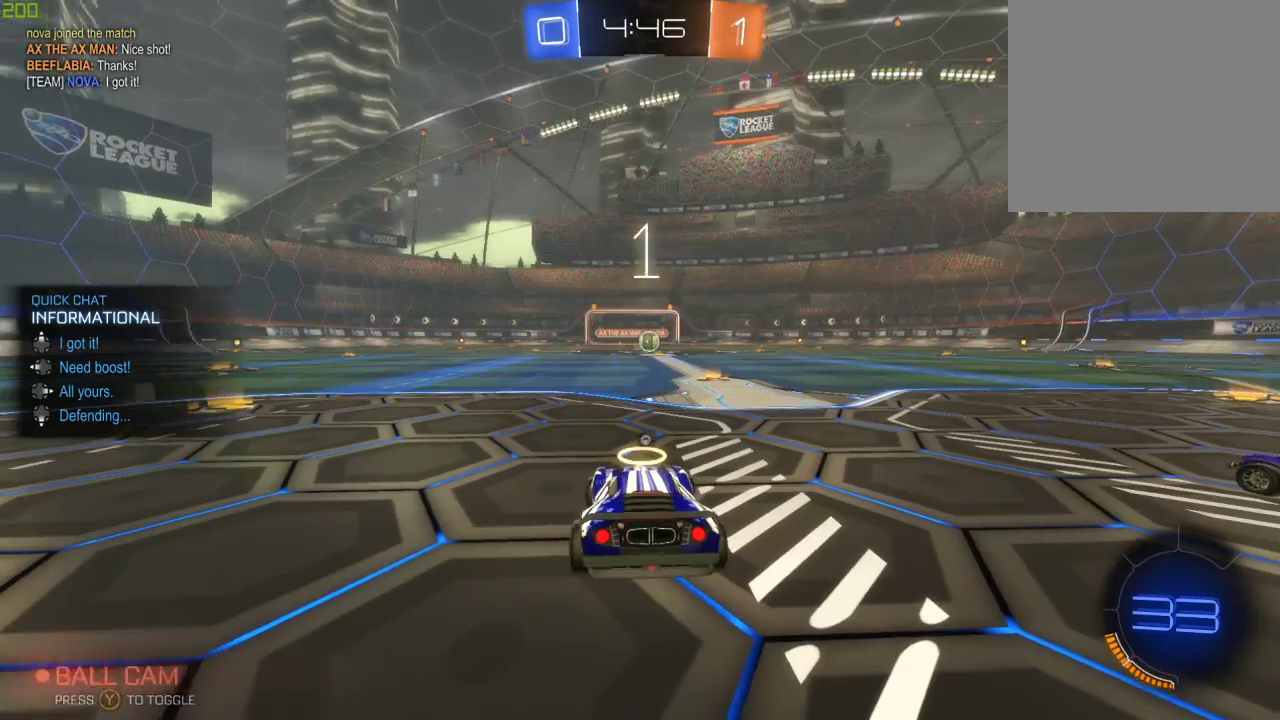
Gameplay with a controller (Xbox layout); each line is a JSON object with the inputs held at the frame after it. "events" lists button and stick changes between this image and that frame as [ms after this image, input, new state], when the widget could be followed in between.
{"buttons": ["R2"], "left_stick": "center", "right_stick": "right", "events": [[100, "Y", "up"], [417, "right_stick", "right"]]}
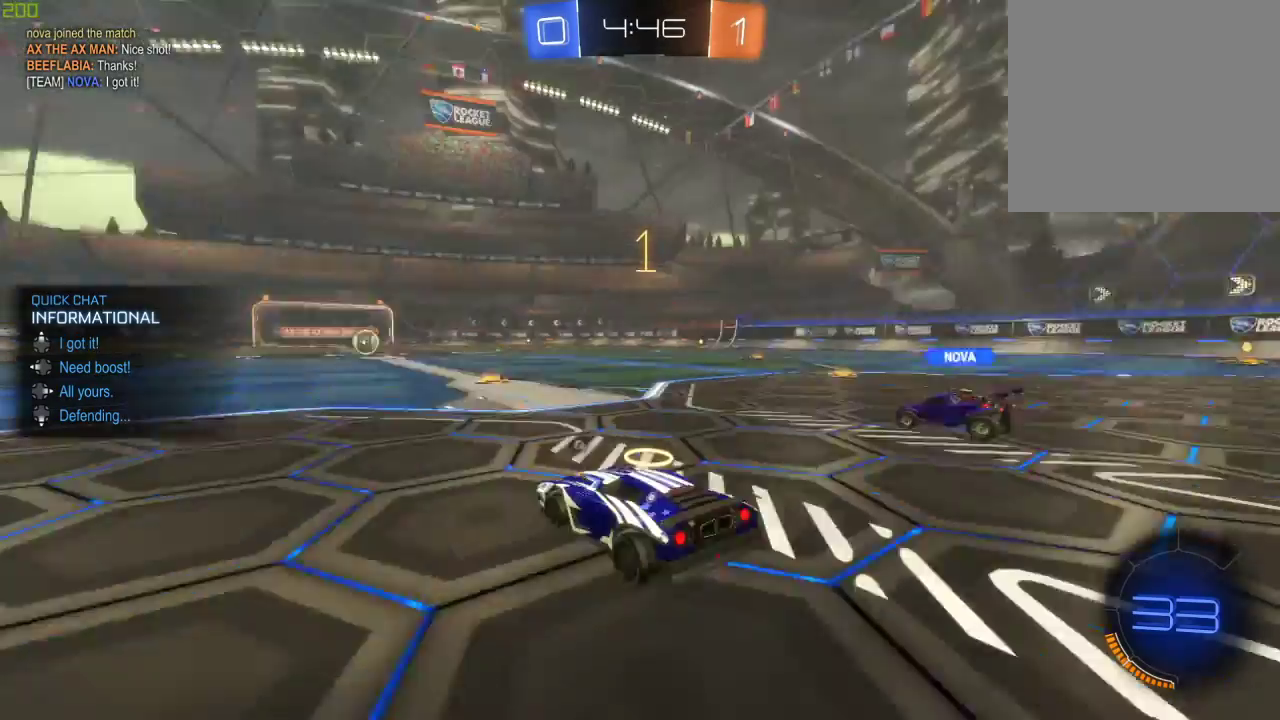
{"buttons": ["B", "R2"], "left_stick": "left", "right_stick": "center", "events": [[117, "right_stick", "center"], [250, "left_stick", "left"], [267, "B", "down"]]}
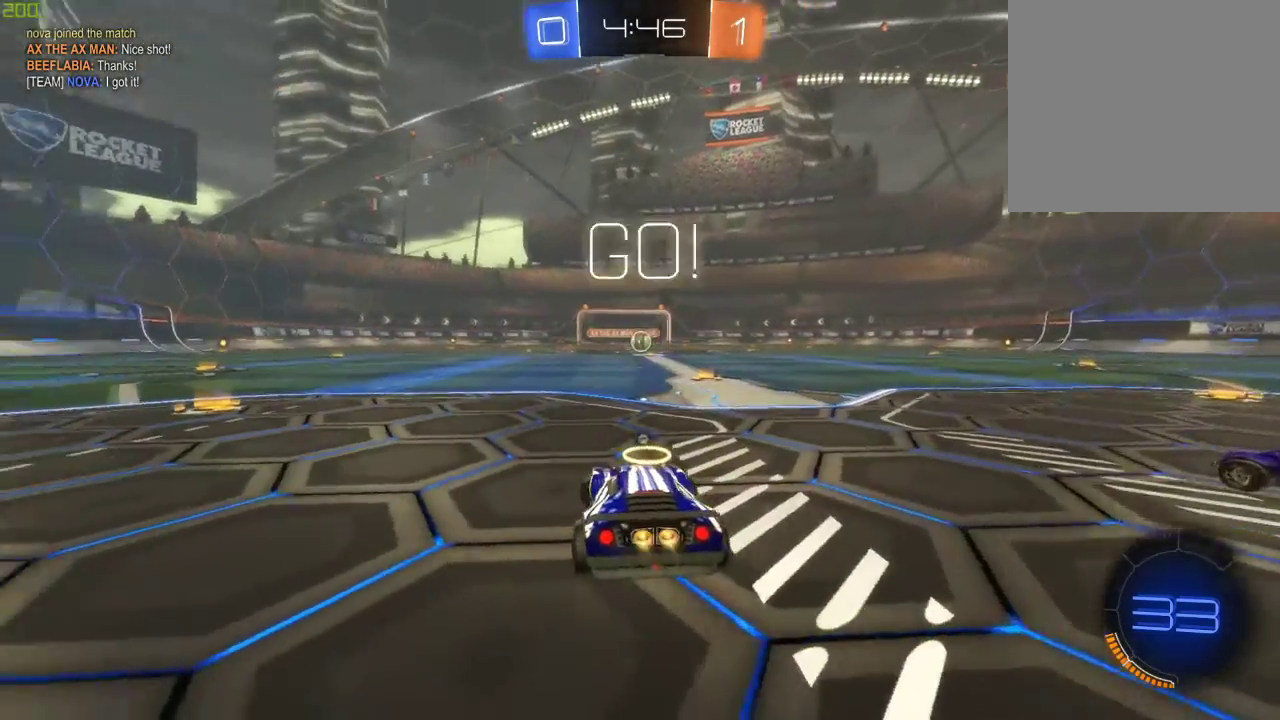
{"buttons": ["B", "R2"], "left_stick": "left", "right_stick": "center", "events": []}
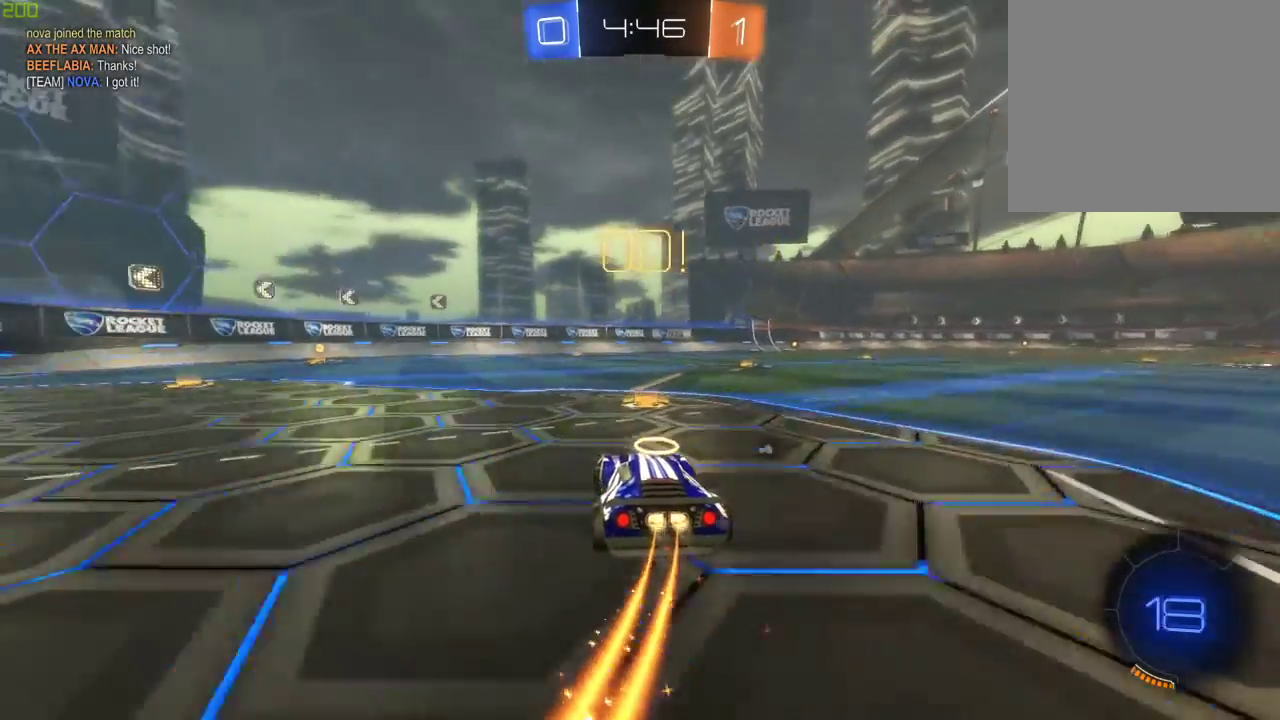
{"buttons": ["R1", "R2"], "left_stick": "center", "right_stick": "center", "events": [[67, "A", "down"], [117, "A", "up"], [183, "A", "down"], [283, "A", "up"], [300, "B", "up"], [383, "left_stick", "center"], [417, "R1", "down"]]}
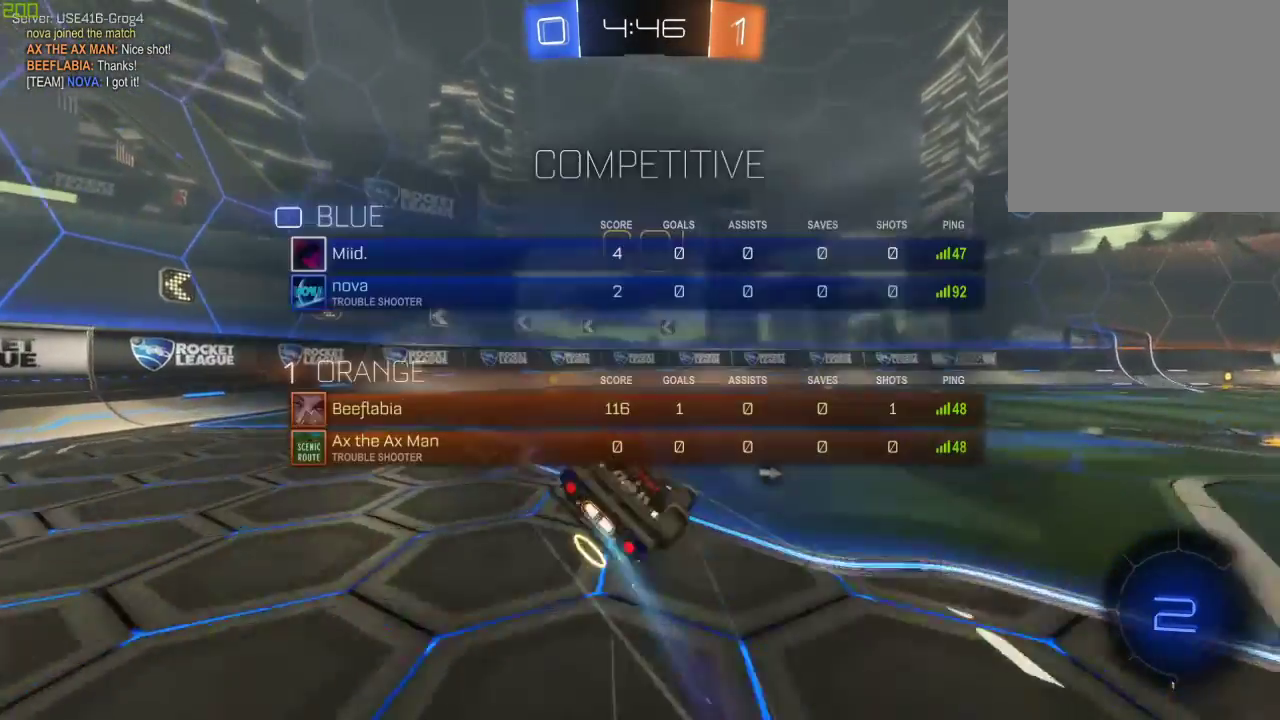
{"buttons": ["R2"], "left_stick": "left", "right_stick": "center", "events": [[167, "Y", "down"], [267, "Y", "up"], [283, "R1", "up"], [383, "left_stick", "left"]]}
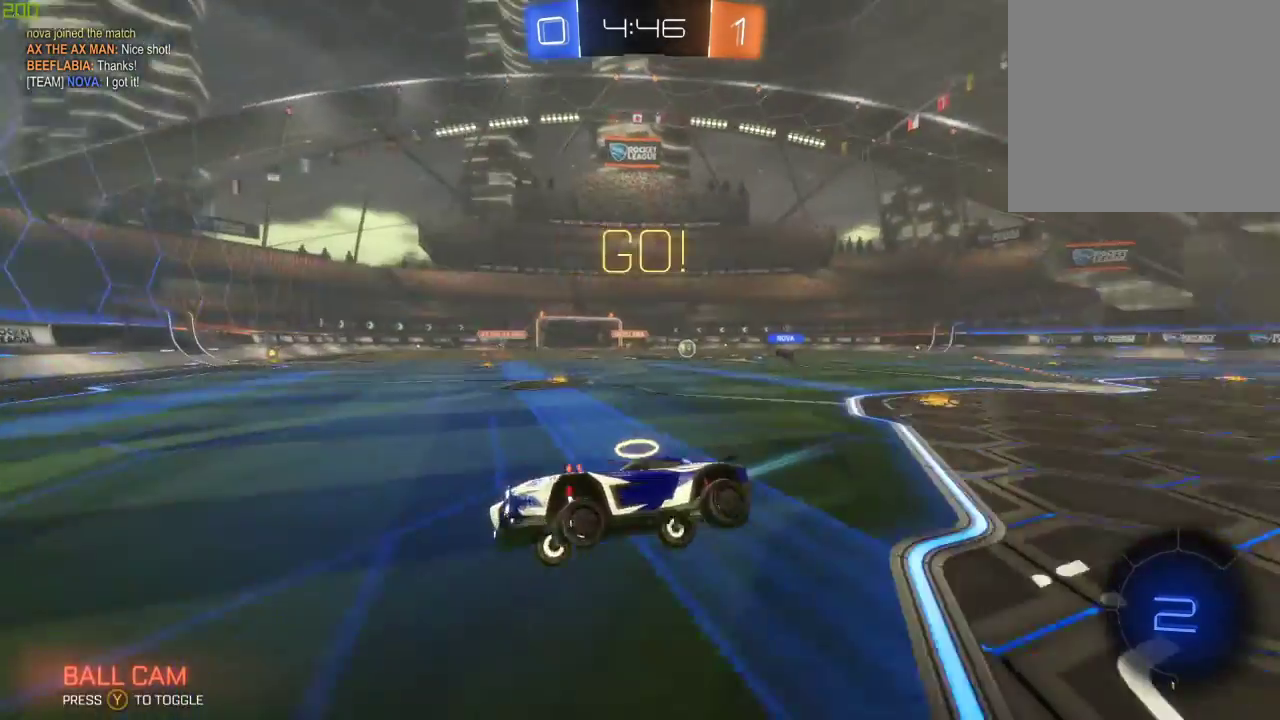
{"buttons": ["X", "R2"], "left_stick": "right", "right_stick": "center", "events": [[33, "left_stick", "center"], [117, "left_stick", "left"], [183, "left_stick", "down-left"], [400, "left_stick", "right"], [417, "X", "down"]]}
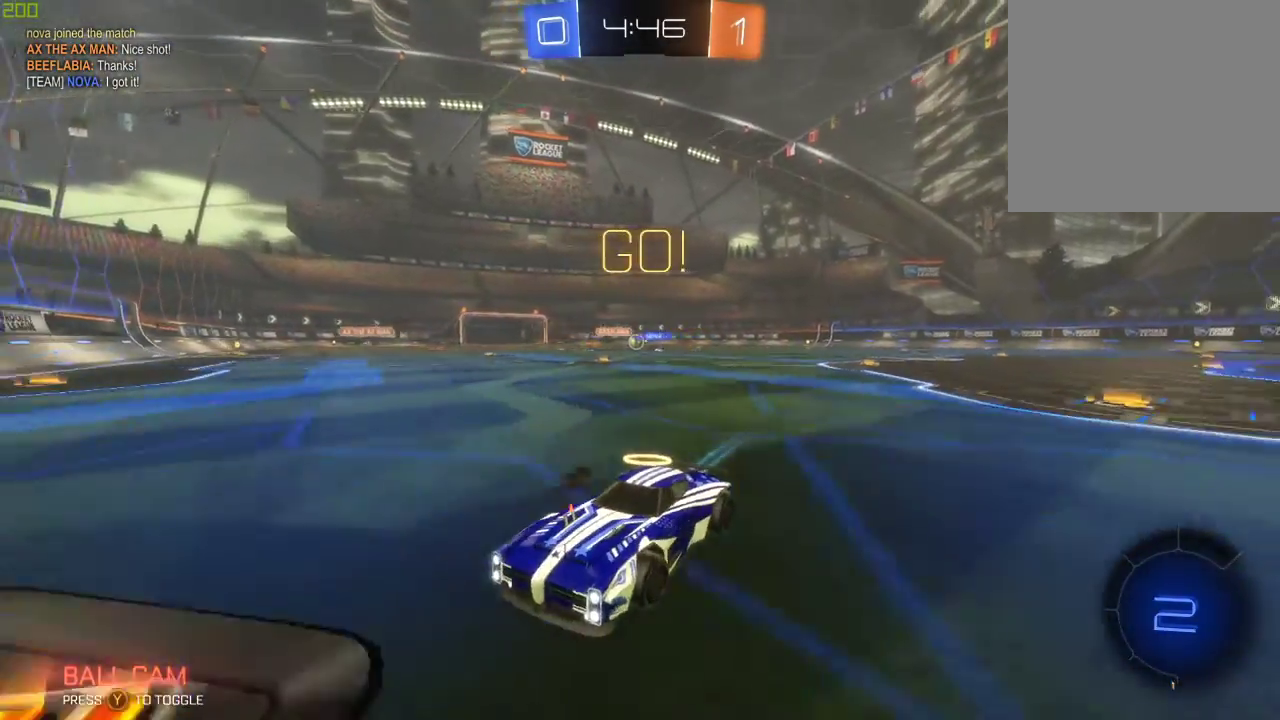
{"buttons": ["R2"], "left_stick": "right", "right_stick": "center", "events": [[67, "X", "up"]]}
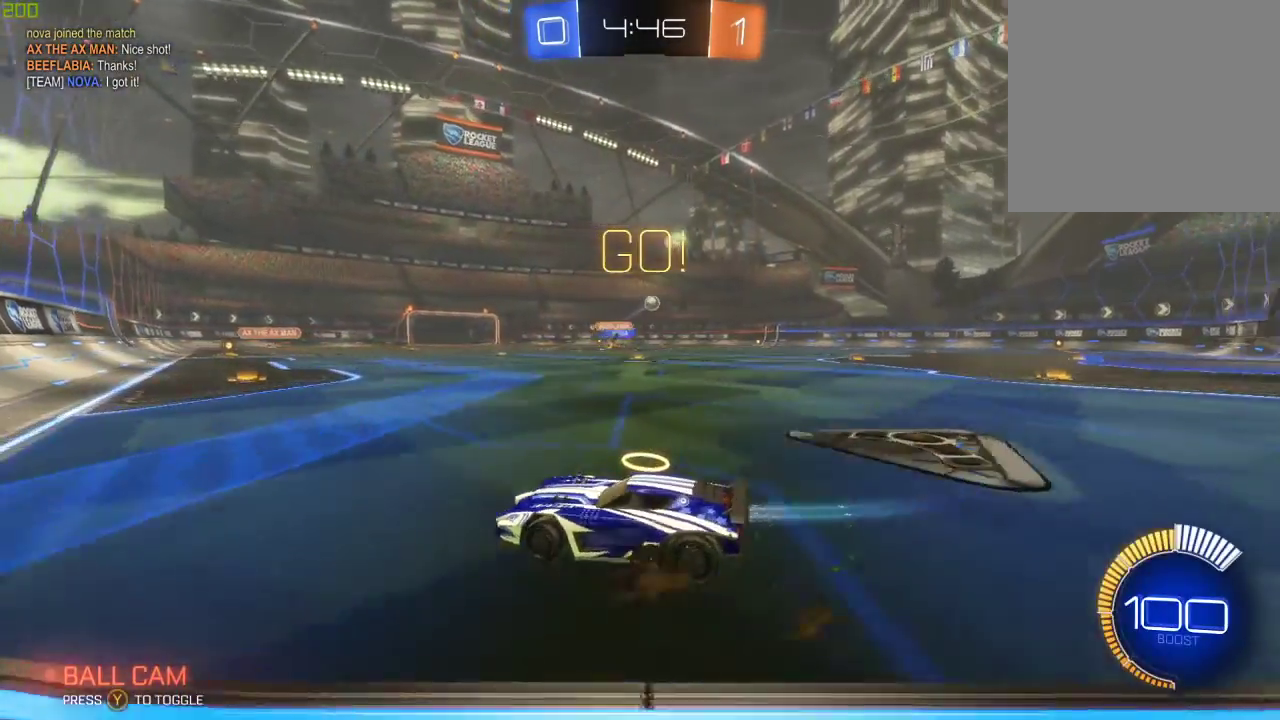
{"buttons": ["R2"], "left_stick": "down-right", "right_stick": "center", "events": [[200, "left_stick", "down-right"]]}
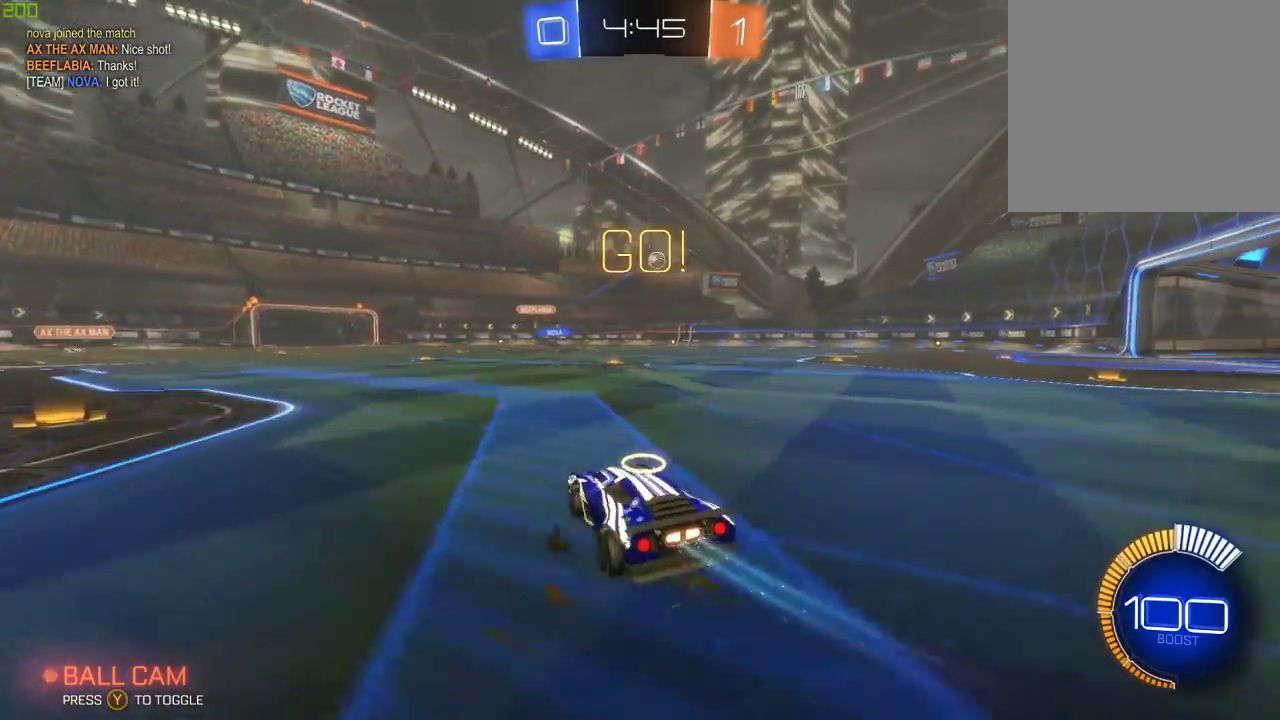
{"buttons": ["A", "B", "R2"], "left_stick": "center", "right_stick": "center", "events": [[283, "B", "down"], [450, "left_stick", "center"], [483, "A", "down"]]}
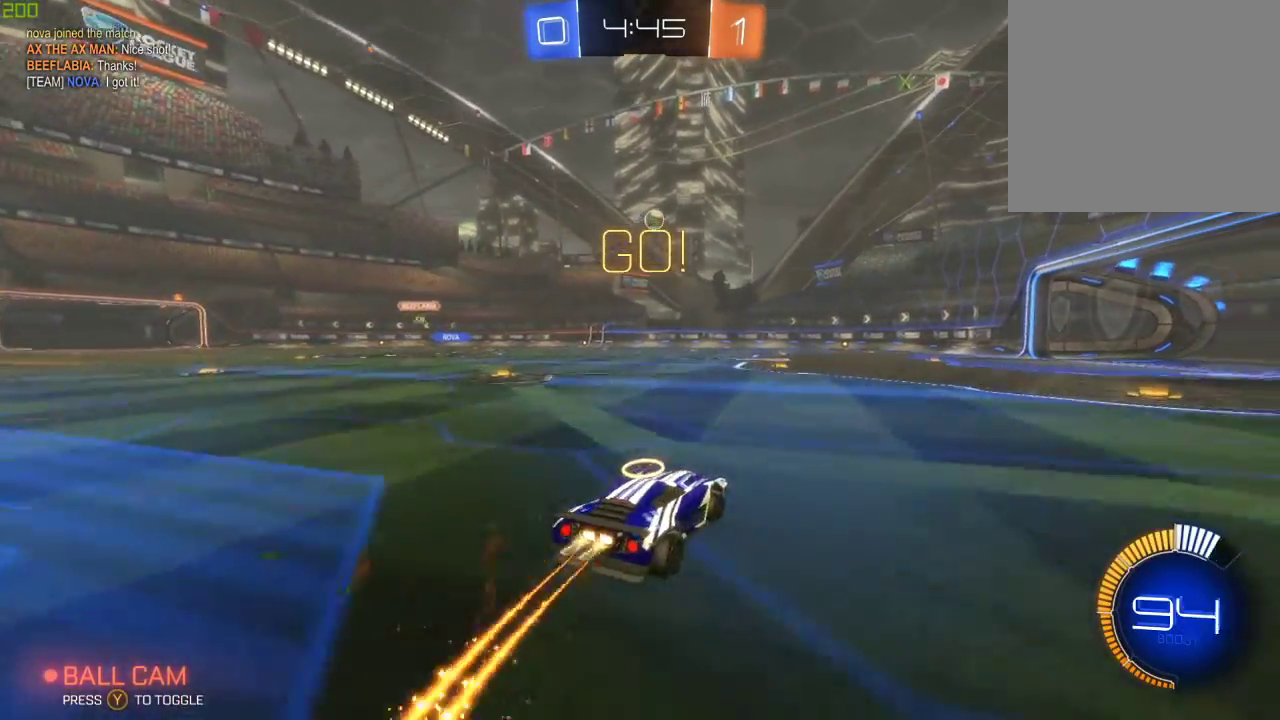
{"buttons": ["R2"], "left_stick": "center", "right_stick": "center", "events": [[17, "left_stick", "up"], [67, "A", "up"], [100, "A", "down"], [267, "A", "up"], [267, "left_stick", "center"], [283, "B", "up"]]}
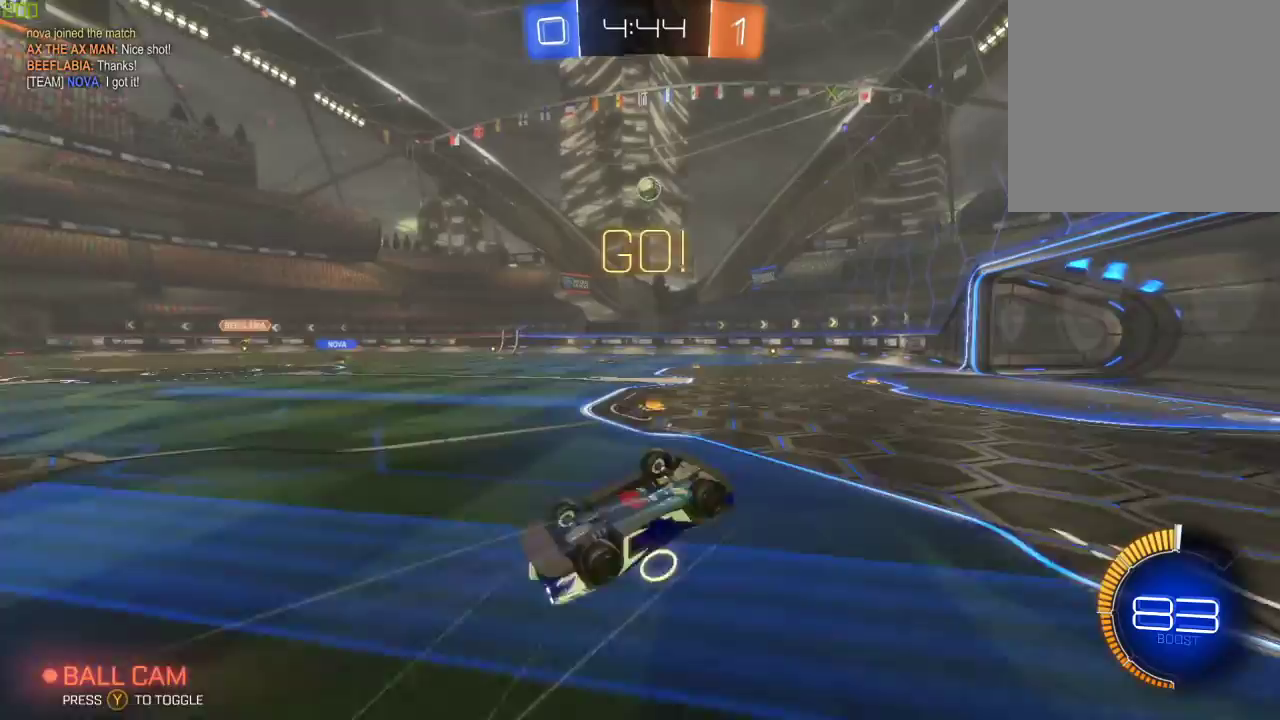
{"buttons": ["R2"], "left_stick": "center", "right_stick": "center", "events": []}
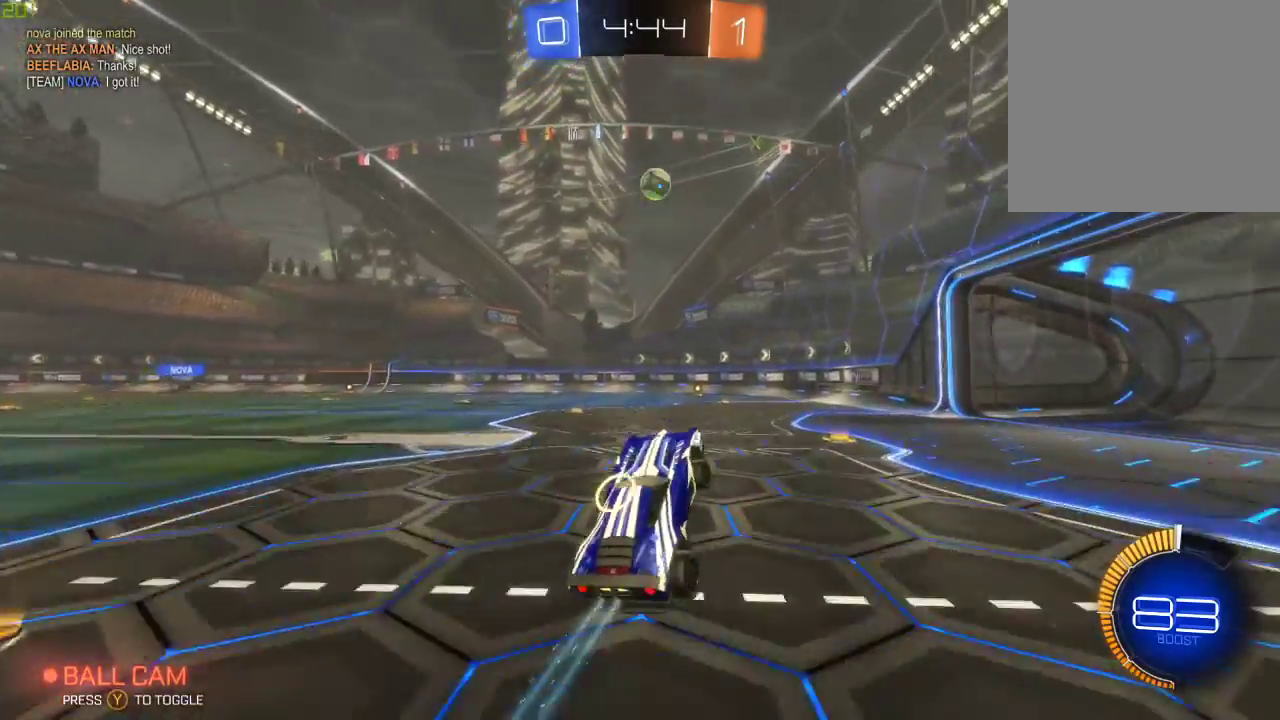
{"buttons": ["R2"], "left_stick": "center", "right_stick": "center", "events": [[83, "left_stick", "right"], [217, "R2", "up"], [233, "L2", "down"], [367, "R2", "down"], [417, "L2", "up"], [450, "left_stick", "center"]]}
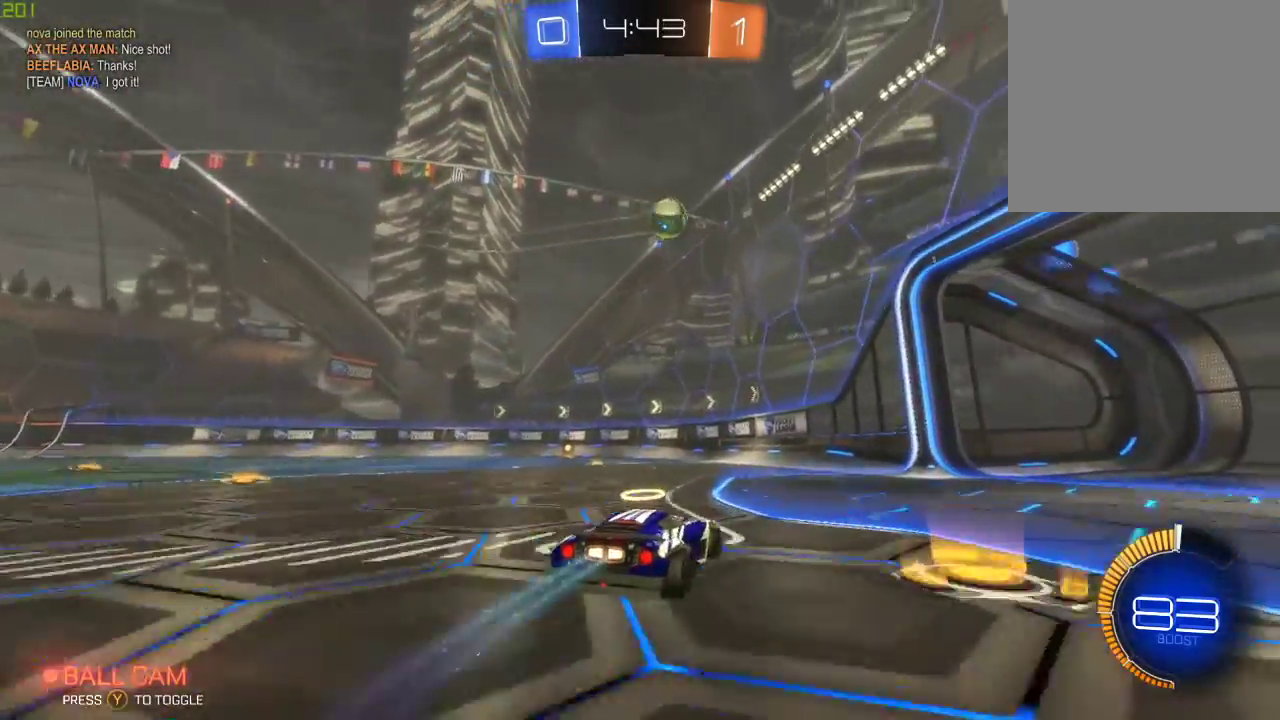
{"buttons": ["B", "R2"], "left_stick": "center", "right_stick": "center", "events": [[17, "left_stick", "left"], [200, "left_stick", "center"], [333, "left_stick", "left"], [383, "B", "down"], [467, "left_stick", "center"]]}
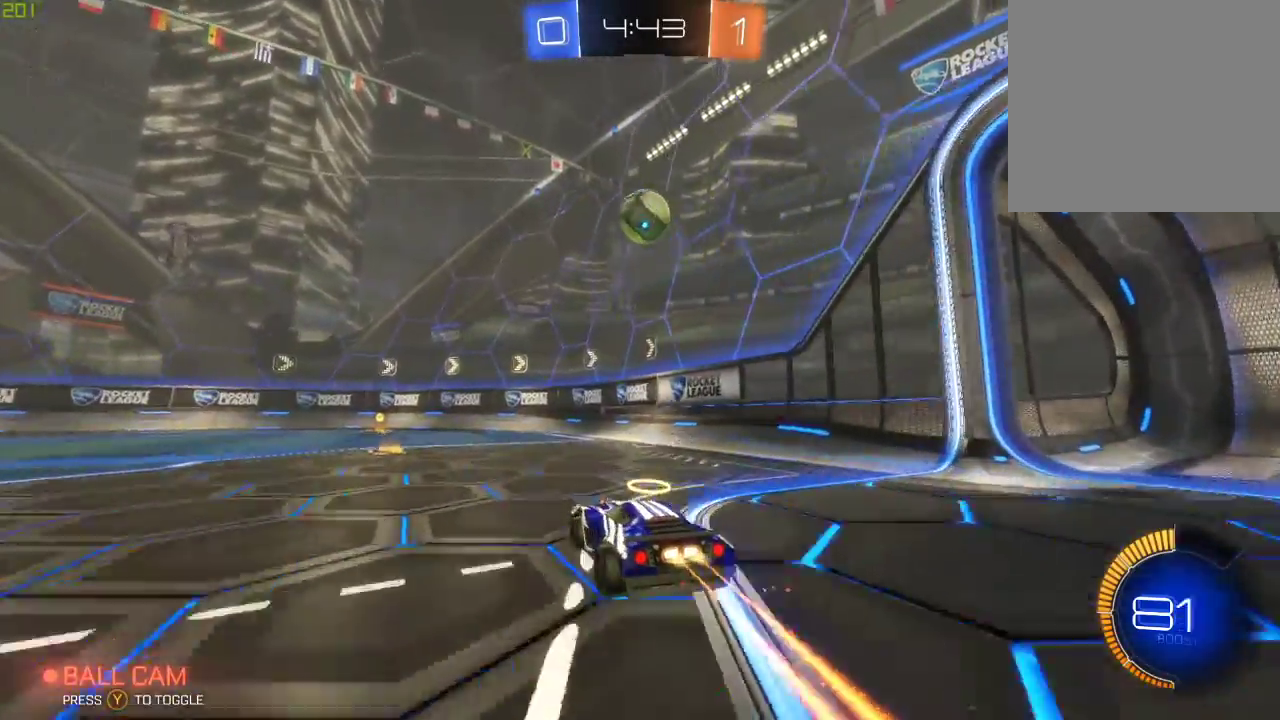
{"buttons": ["R2"], "left_stick": "left", "right_stick": "center", "events": [[33, "B", "up"], [300, "left_stick", "left"], [317, "Y", "down"], [400, "Y", "up"]]}
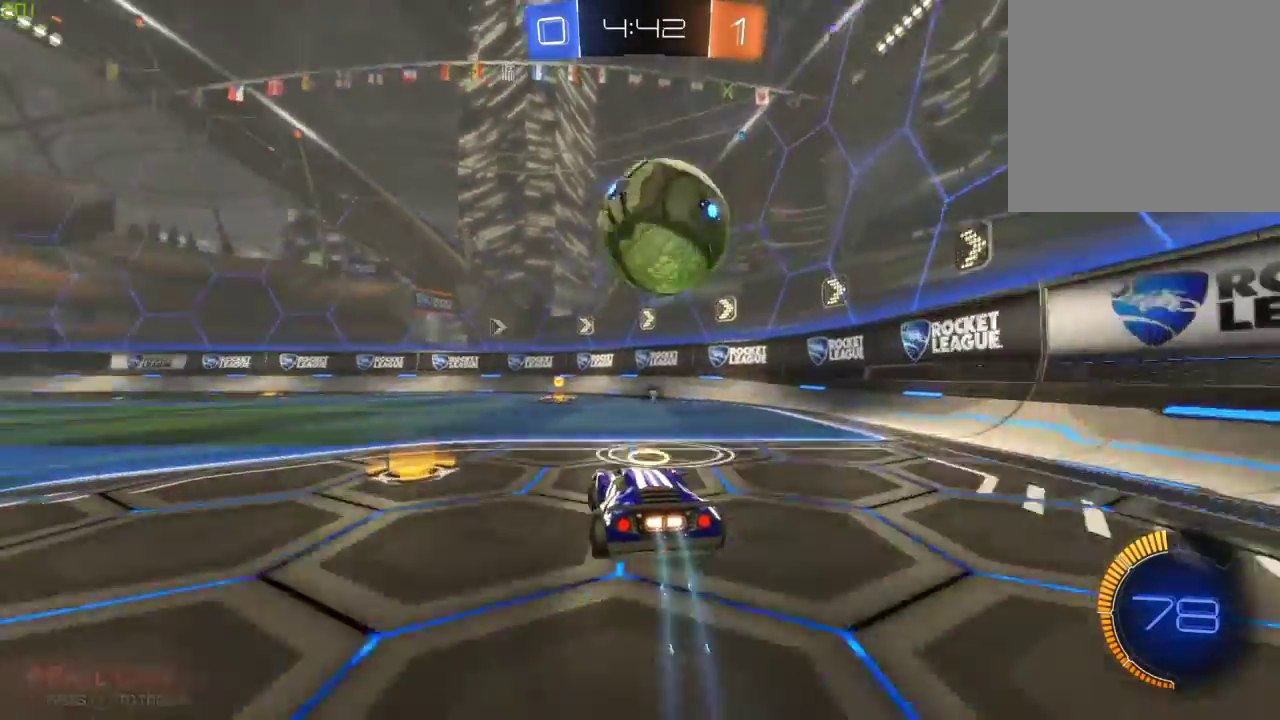
{"buttons": ["R2"], "left_stick": "center", "right_stick": "center", "events": [[117, "B", "down"], [233, "left_stick", "center"], [317, "B", "up"], [333, "Y", "down"], [433, "Y", "up"]]}
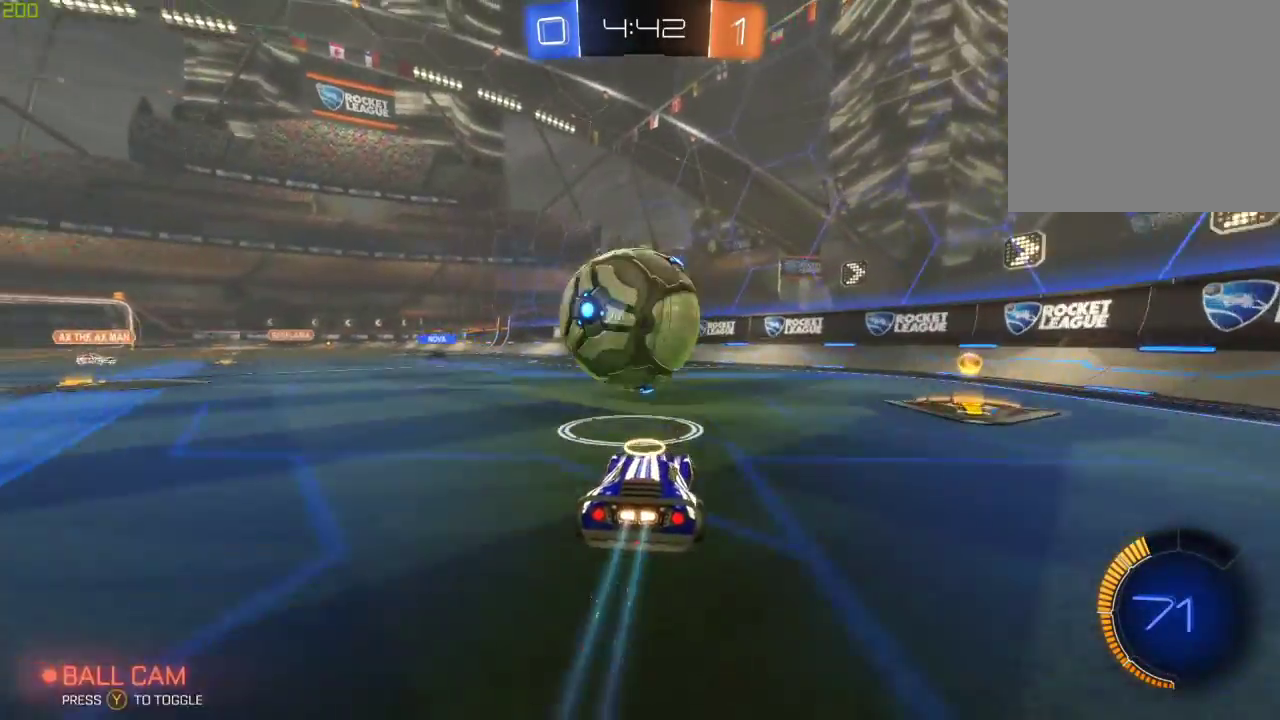
{"buttons": ["R2"], "left_stick": "center", "right_stick": "center", "events": [[50, "B", "down"], [217, "B", "up"], [300, "left_stick", "left"], [400, "left_stick", "center"]]}
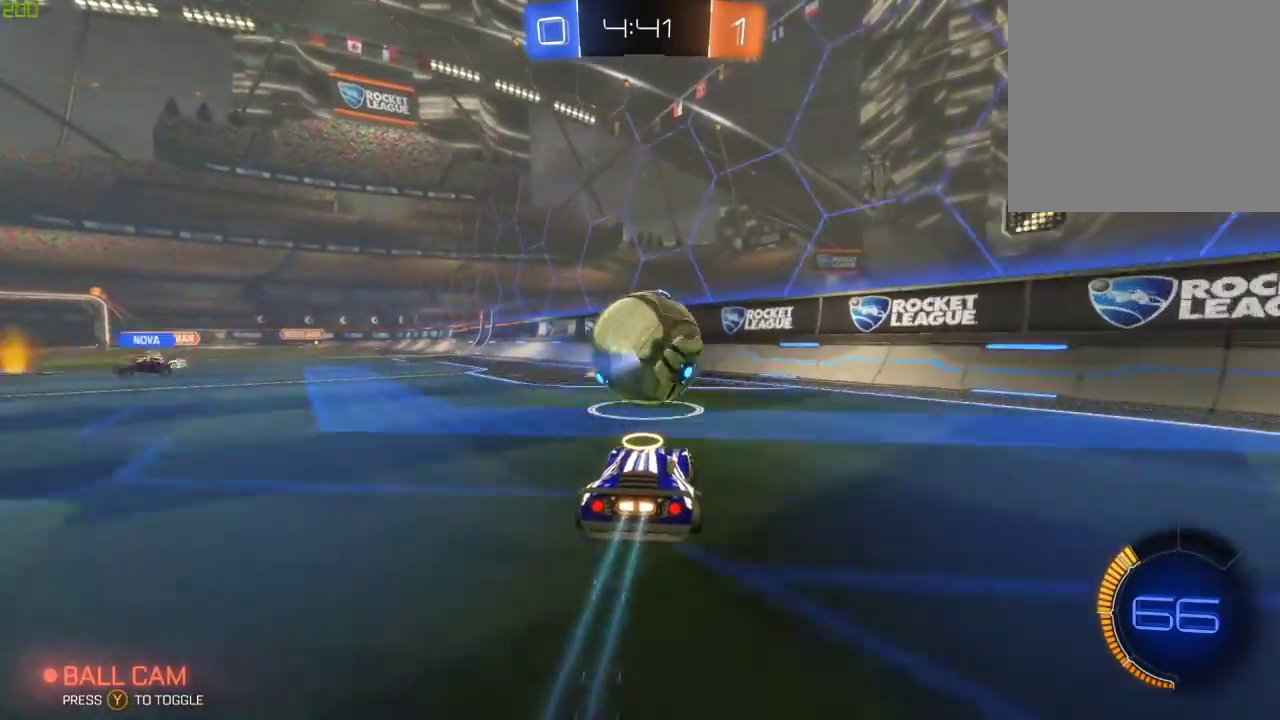
{"buttons": ["B", "R2"], "left_stick": "center", "right_stick": "center", "events": [[133, "B", "down"]]}
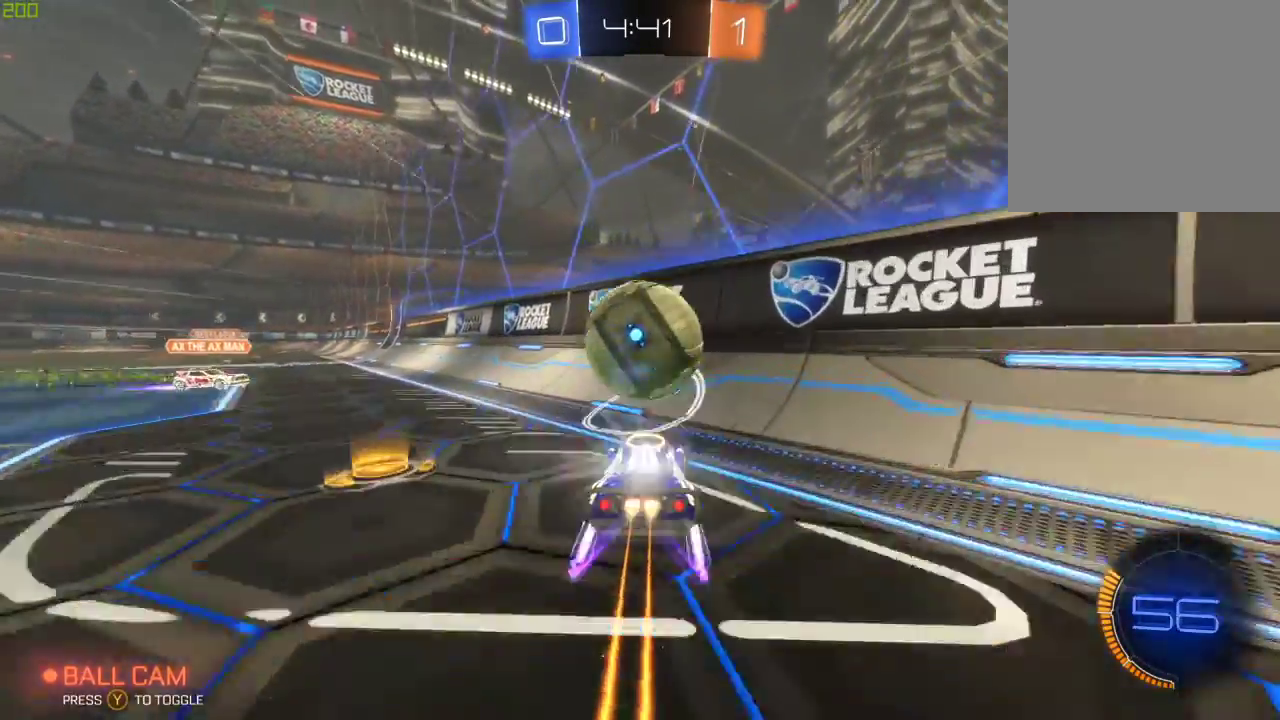
{"buttons": ["B", "R2"], "left_stick": "center", "right_stick": "center", "events": [[200, "left_stick", "right"], [233, "B", "up"], [350, "left_stick", "center"], [433, "B", "down"]]}
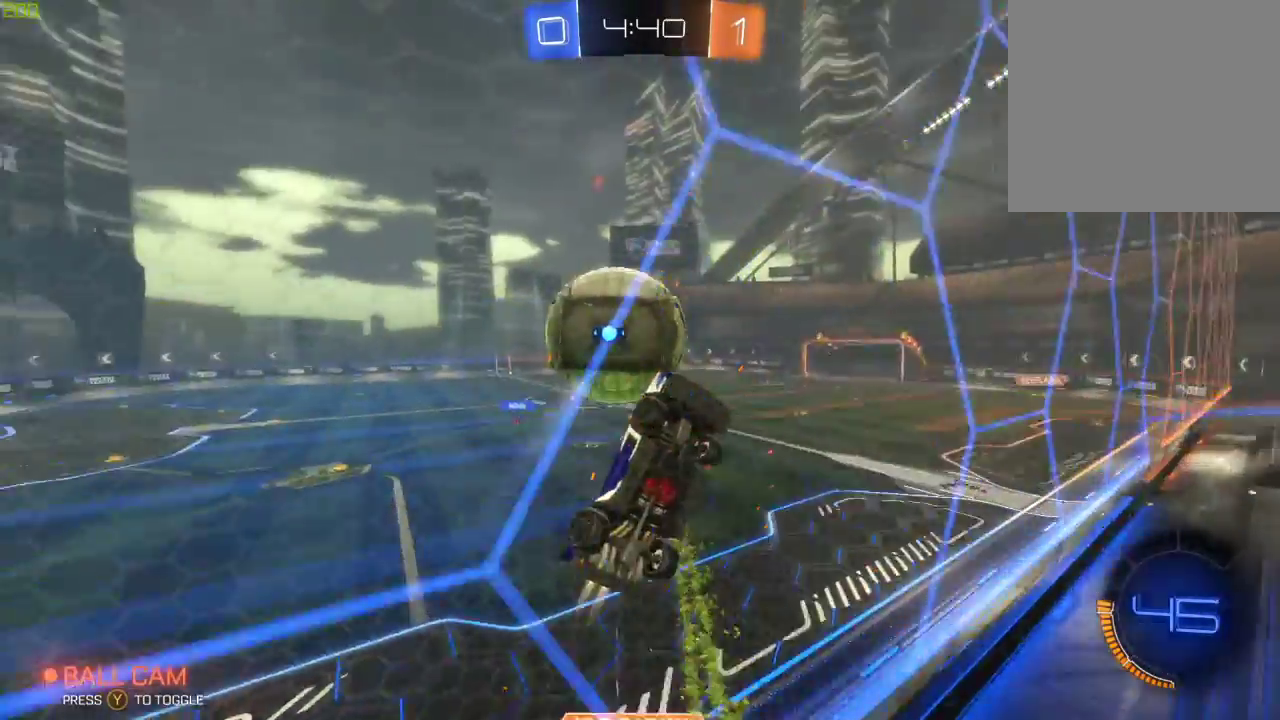
{"buttons": ["R2"], "left_stick": "center", "right_stick": "center", "events": [[200, "B", "up"]]}
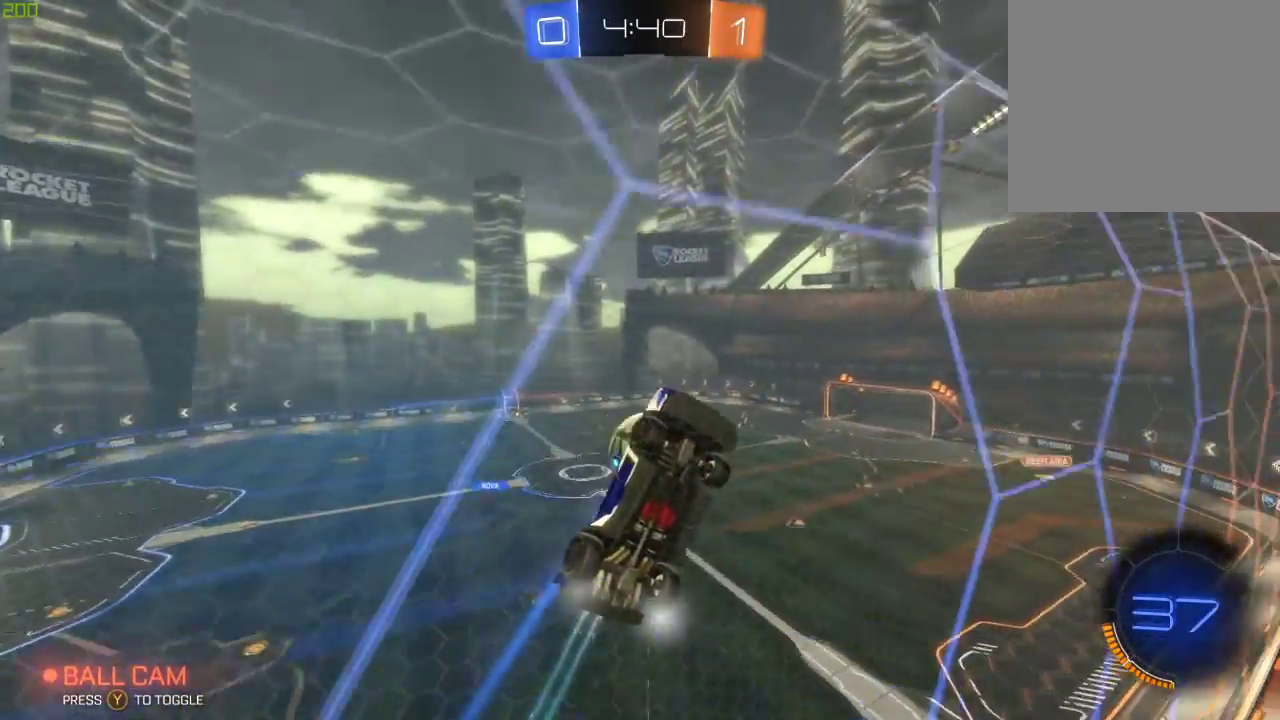
{"buttons": ["R2"], "left_stick": "center", "right_stick": "center", "events": [[50, "left_stick", "left"], [183, "left_stick", "center"], [350, "left_stick", "left"], [500, "left_stick", "center"]]}
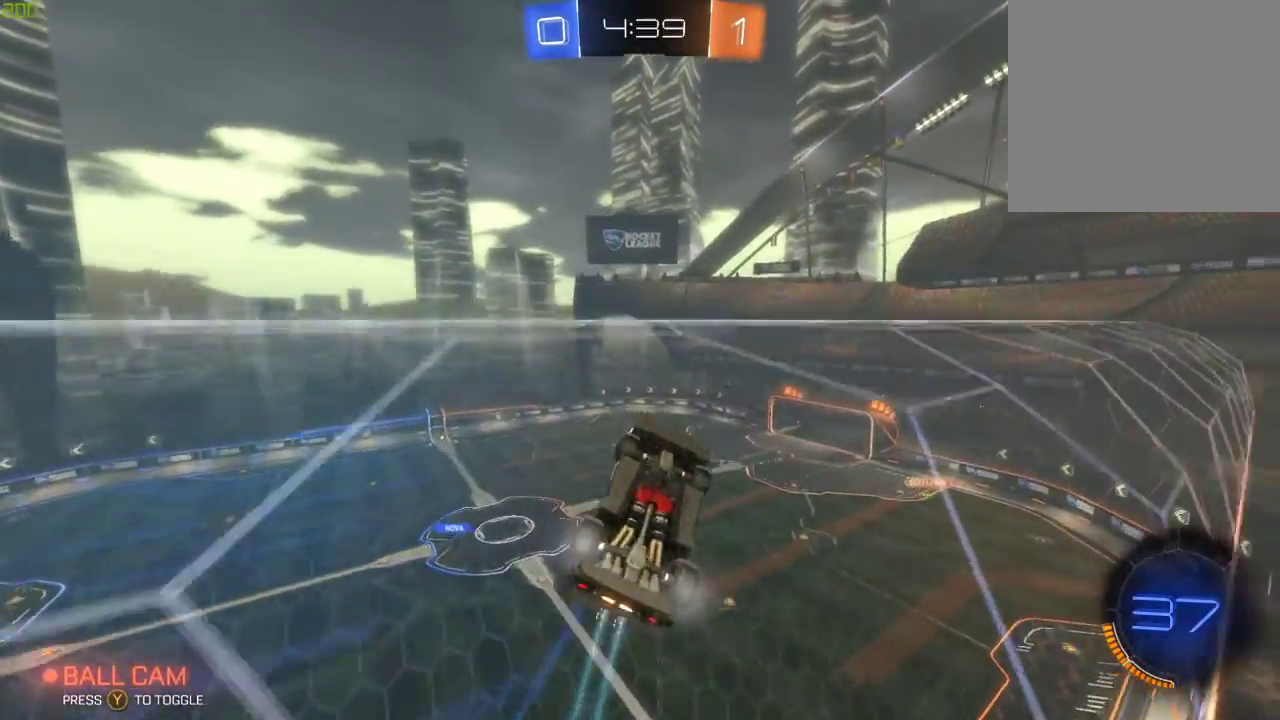
{"buttons": ["R2"], "left_stick": "center", "right_stick": "center", "events": [[67, "left_stick", "left"], [200, "left_stick", "center"]]}
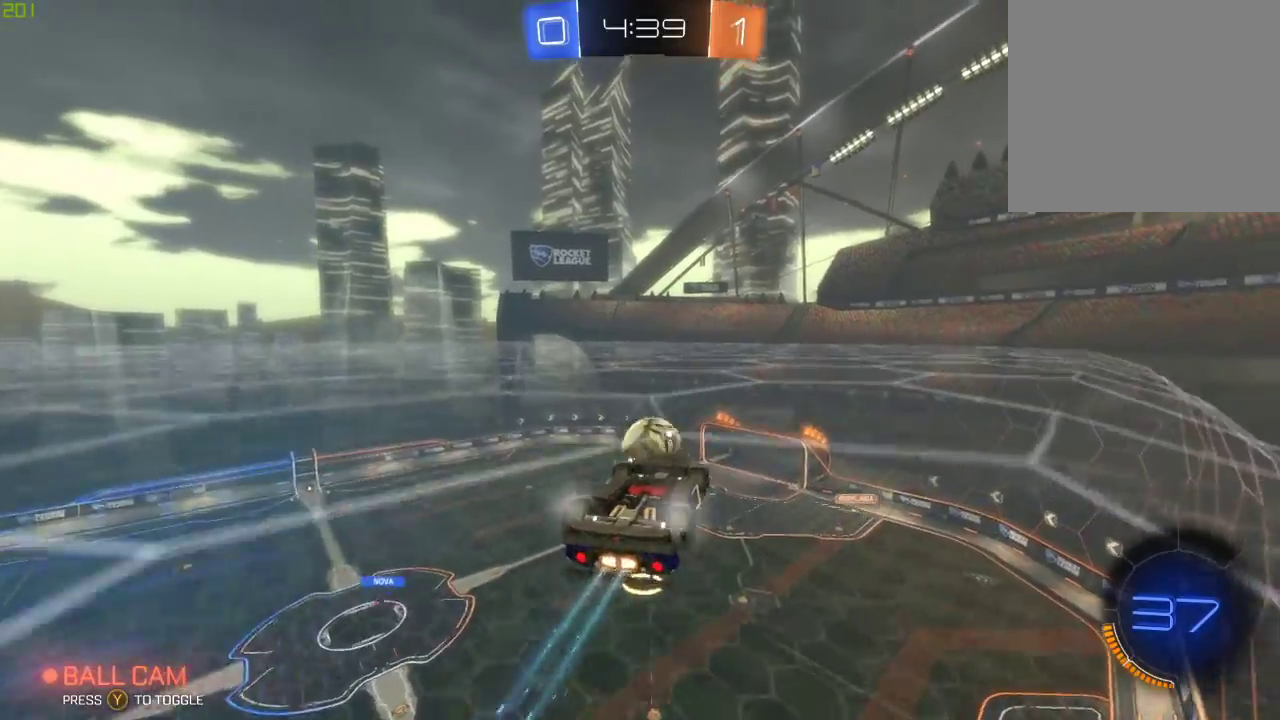
{"buttons": ["B", "R2"], "left_stick": "center", "right_stick": "center", "events": [[267, "left_stick", "up"], [350, "B", "down"], [433, "left_stick", "center"]]}
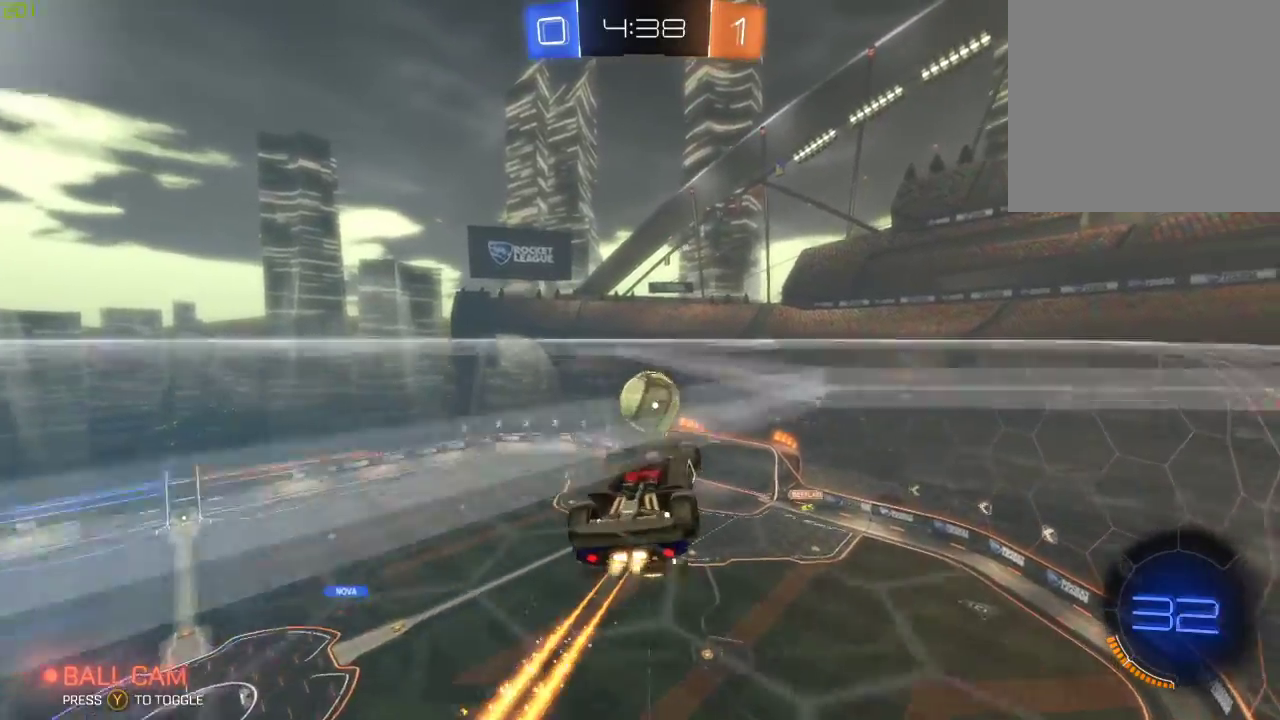
{"buttons": ["R2"], "left_stick": "center", "right_stick": "center", "events": [[33, "B", "up"], [217, "B", "down"], [233, "left_stick", "left"], [367, "left_stick", "center"], [483, "B", "up"]]}
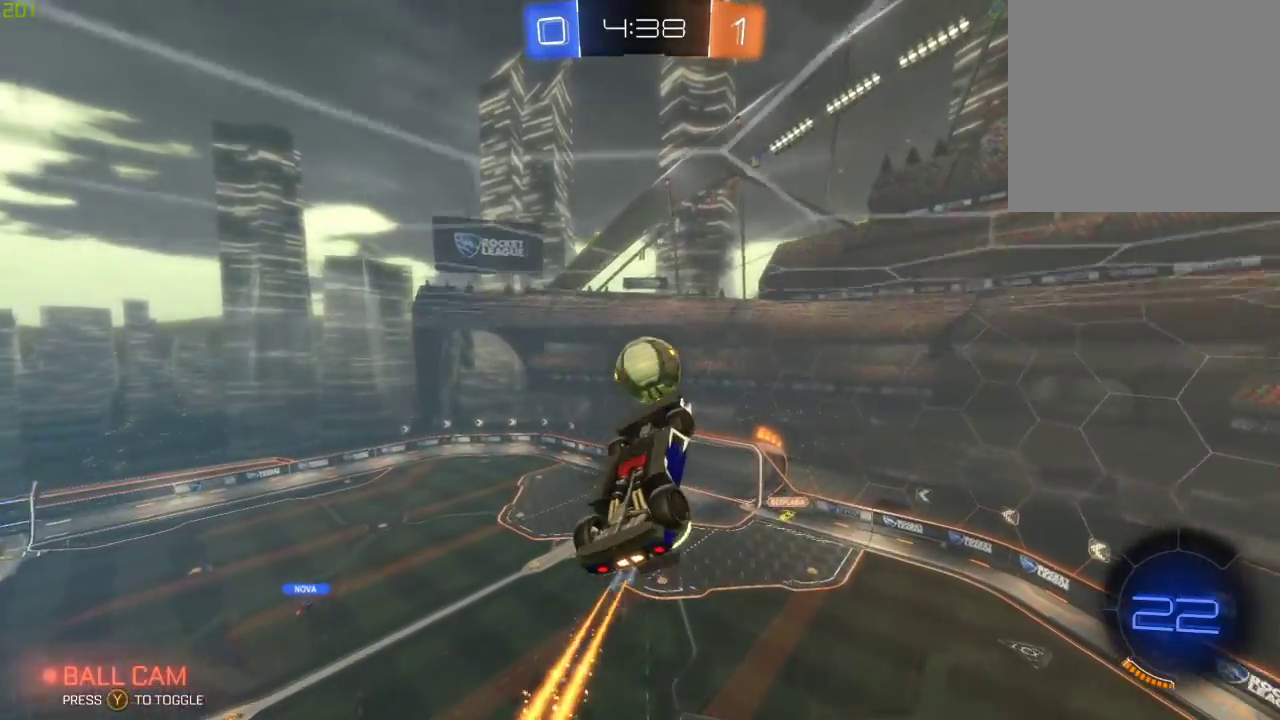
{"buttons": ["R2"], "left_stick": "center", "right_stick": "center", "events": [[17, "left_stick", "down"], [50, "Y", "down"], [100, "left_stick", "center"], [183, "Y", "up"], [233, "left_stick", "down"], [333, "B", "down"], [483, "B", "up"], [483, "left_stick", "center"]]}
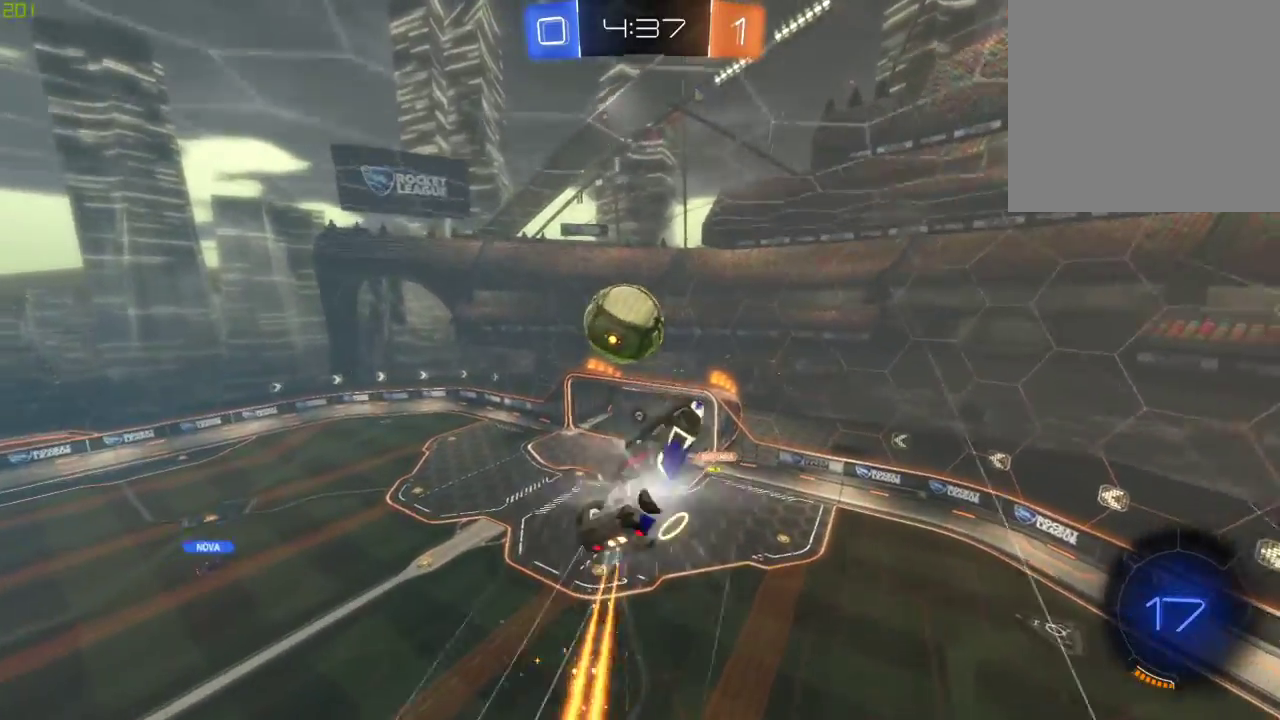
{"buttons": ["R2"], "left_stick": "center", "right_stick": "center", "events": [[50, "left_stick", "down"], [183, "left_stick", "center"], [367, "left_stick", "down"], [467, "left_stick", "center"]]}
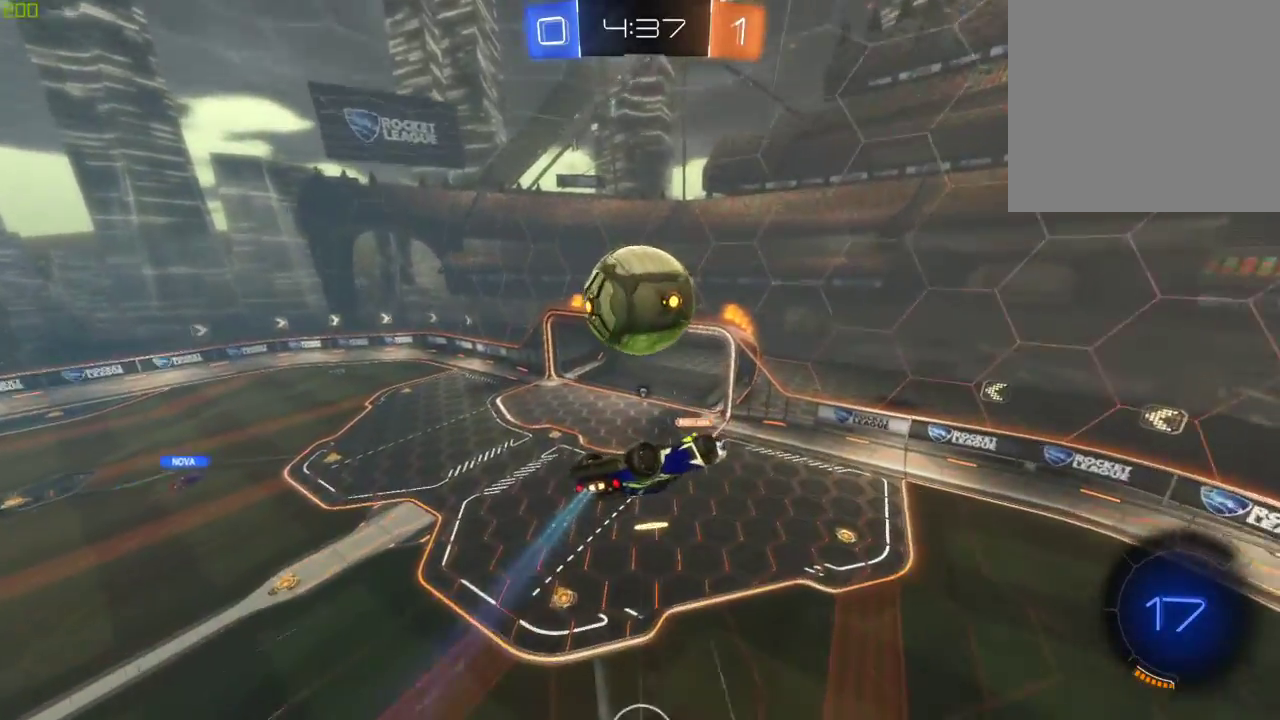
{"buttons": ["A", "B", "R2"], "left_stick": "left", "right_stick": "center", "events": [[150, "left_stick", "left"], [267, "A", "down"], [317, "B", "down"]]}
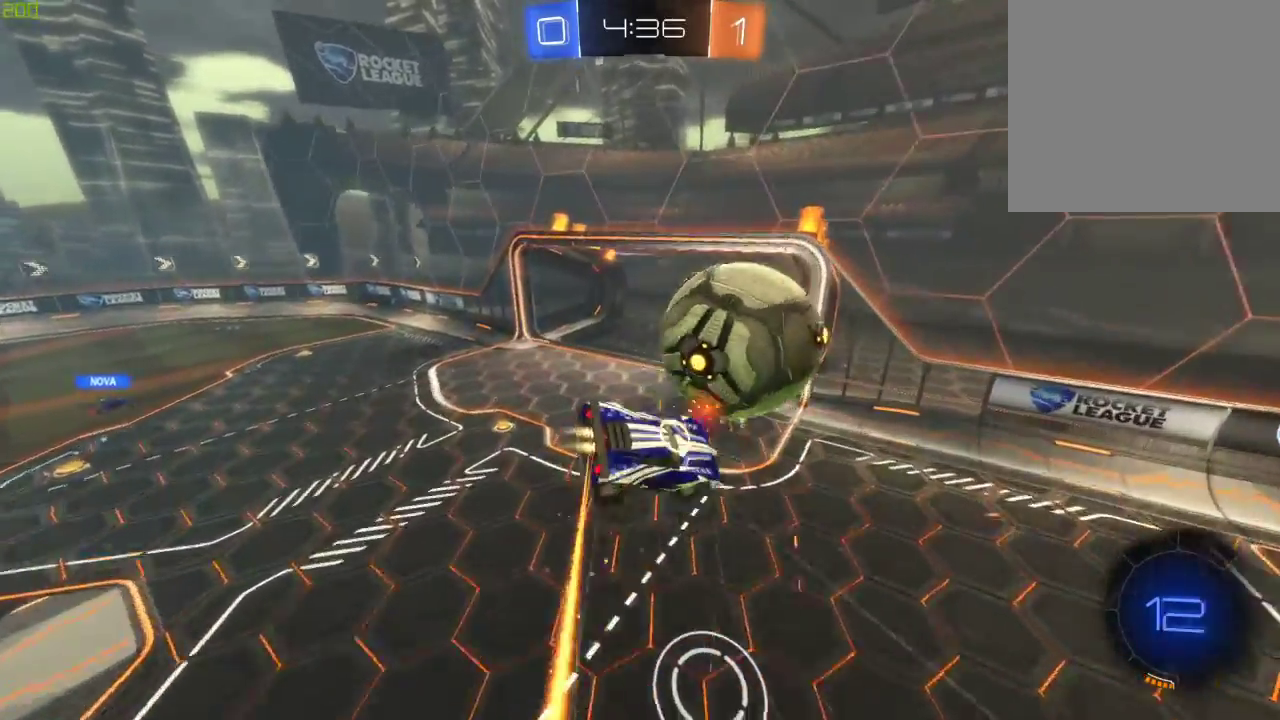
{"buttons": ["R2"], "left_stick": "left", "right_stick": "center", "events": [[133, "A", "up"], [300, "B", "up"], [317, "Y", "down"], [450, "Y", "up"]]}
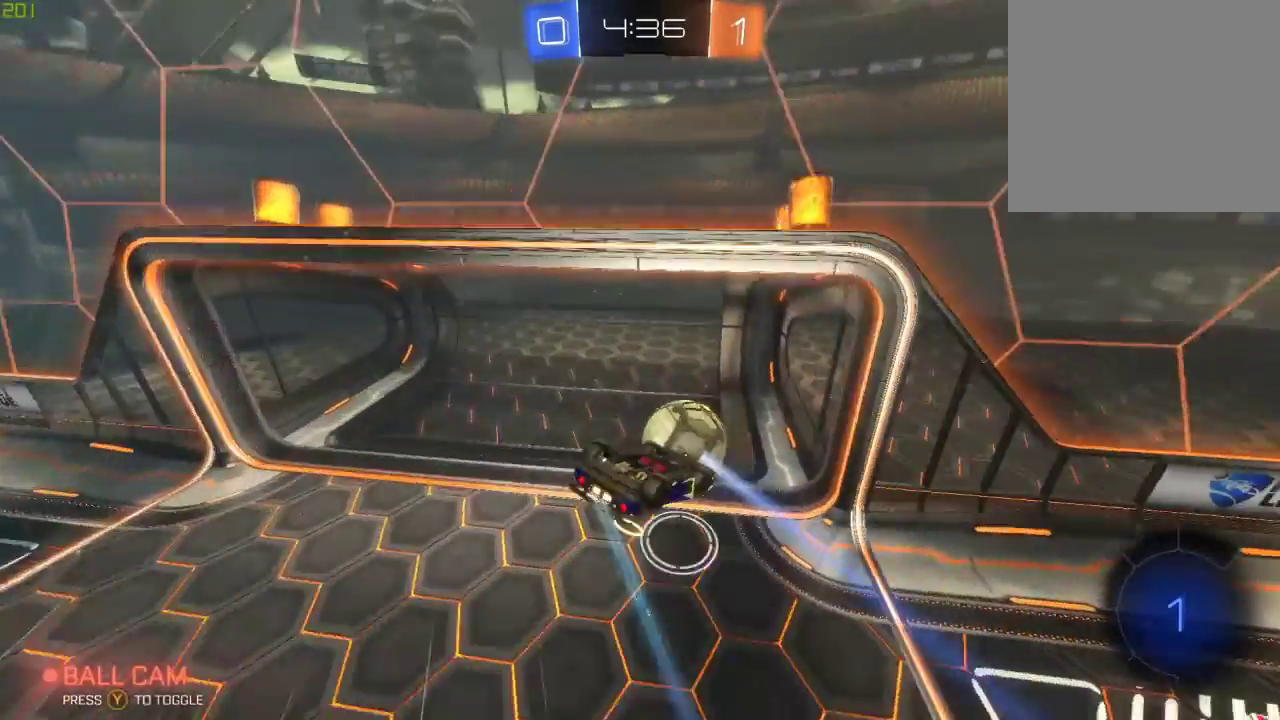
{"buttons": ["Y", "R2"], "left_stick": "center", "right_stick": "center", "events": [[33, "X", "down"], [183, "X", "up"], [283, "left_stick", "center"], [433, "Y", "down"]]}
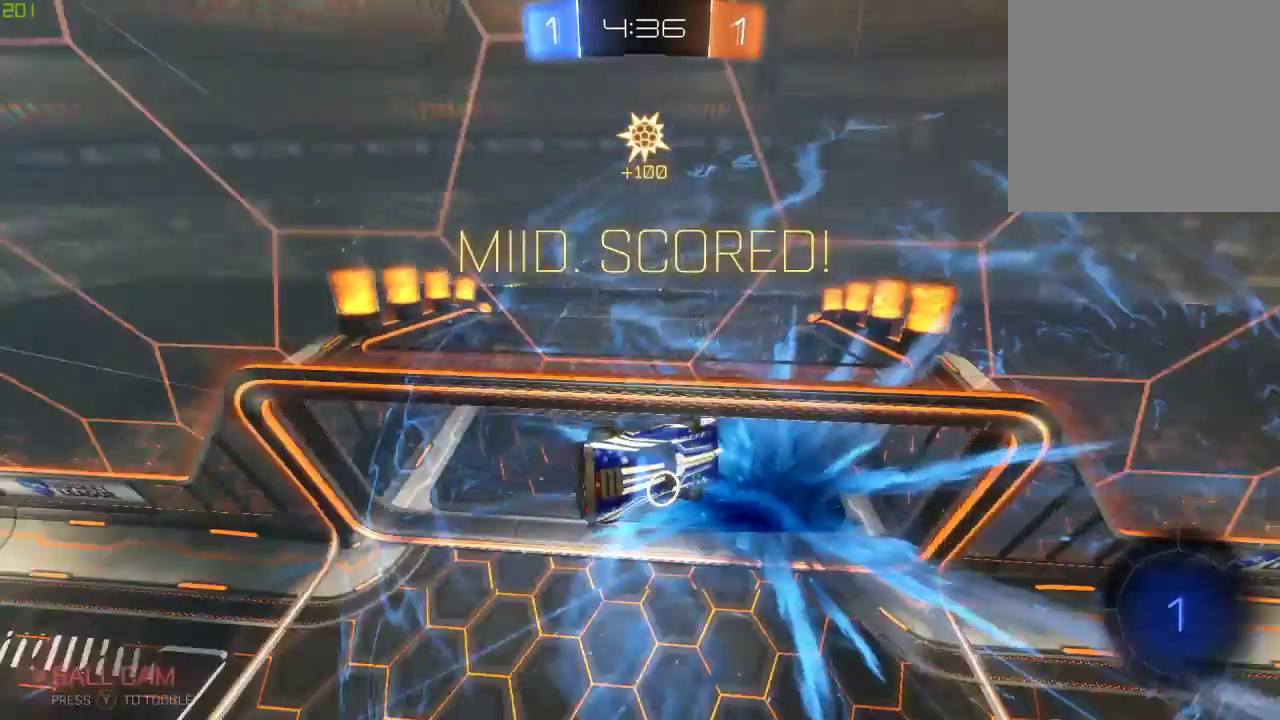
{"buttons": ["X", "R2"], "left_stick": "right", "right_stick": "center", "events": [[50, "Y", "up"], [133, "left_stick", "right"], [183, "X", "down"]]}
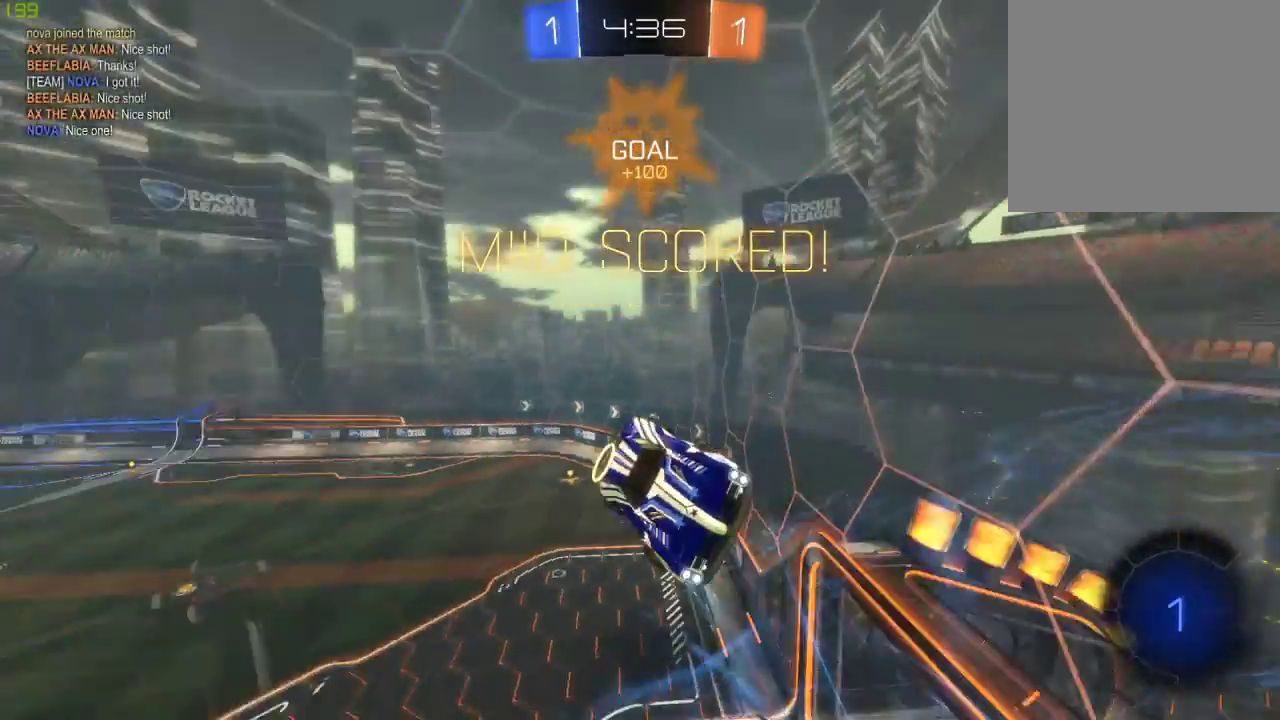
{"buttons": ["R2"], "left_stick": "center", "right_stick": "center", "events": [[383, "X", "up"], [383, "left_stick", "center"]]}
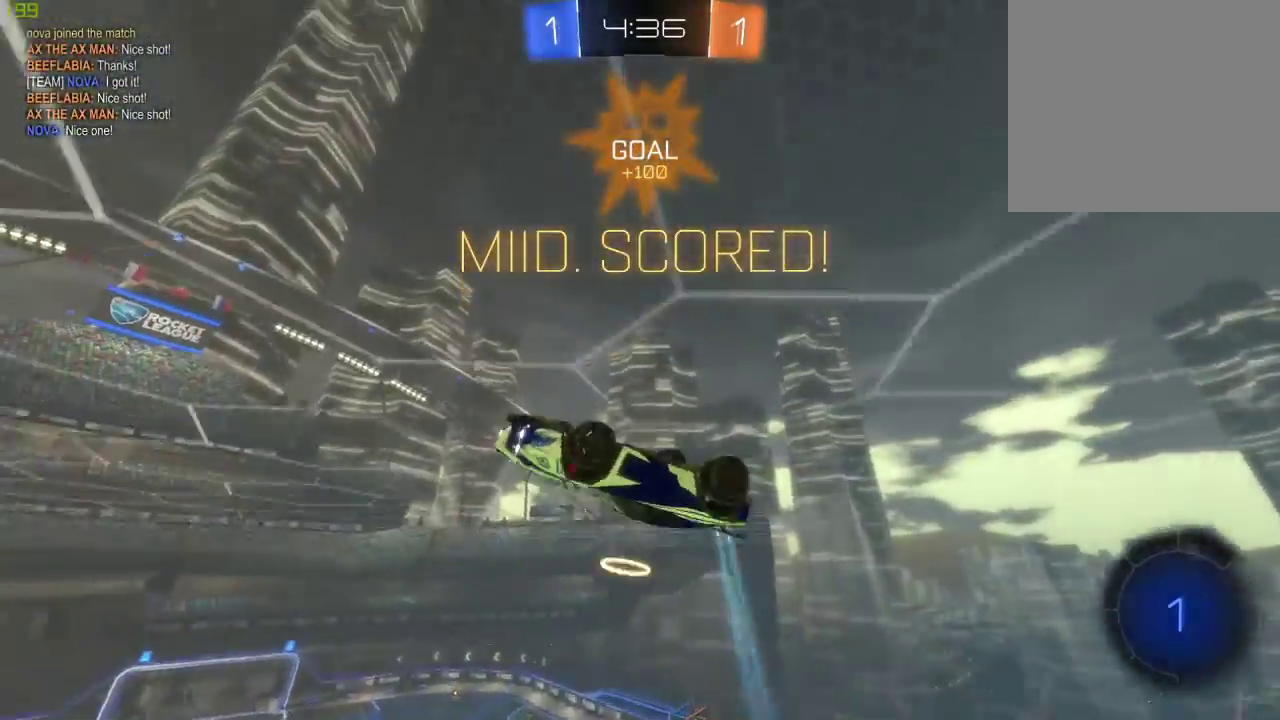
{"buttons": ["R2"], "left_stick": "down-left", "right_stick": "center", "events": [[133, "left_stick", "down"], [183, "A", "down"], [367, "A", "up"], [433, "left_stick", "down-left"]]}